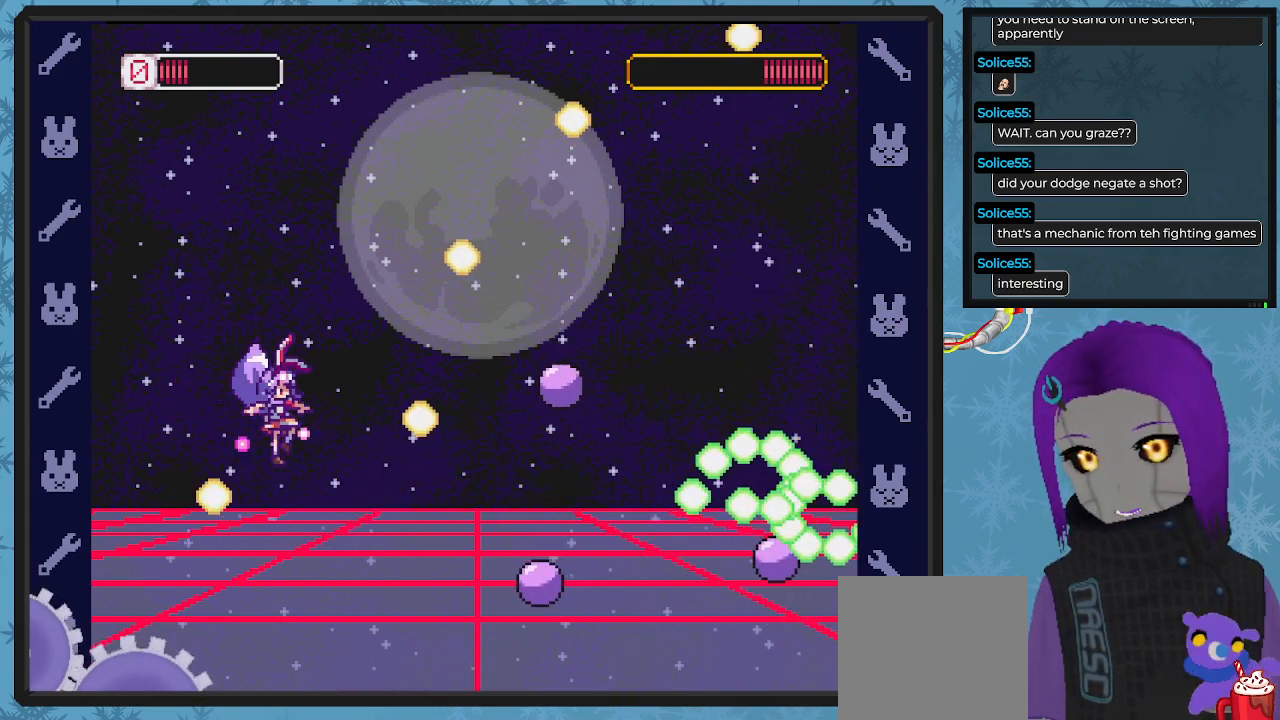
Gameplay with a controller (Xbox layout); each line is a JSON object with the inputs held at the frame after it. "events" lists button and stick changes between this image and that frame as [ms after this image, input, new state], when the widget could be followed in between. Not read: right_stick.
{"buttons": ["X", "DPAD_LEFT"], "left_stick": "center", "events": [[67, "DPAD_RIGHT", "down"], [133, "X", "up"], [200, "DPAD_RIGHT", "up"], [200, "X", "down"], [367, "DPAD_LEFT", "down"]]}
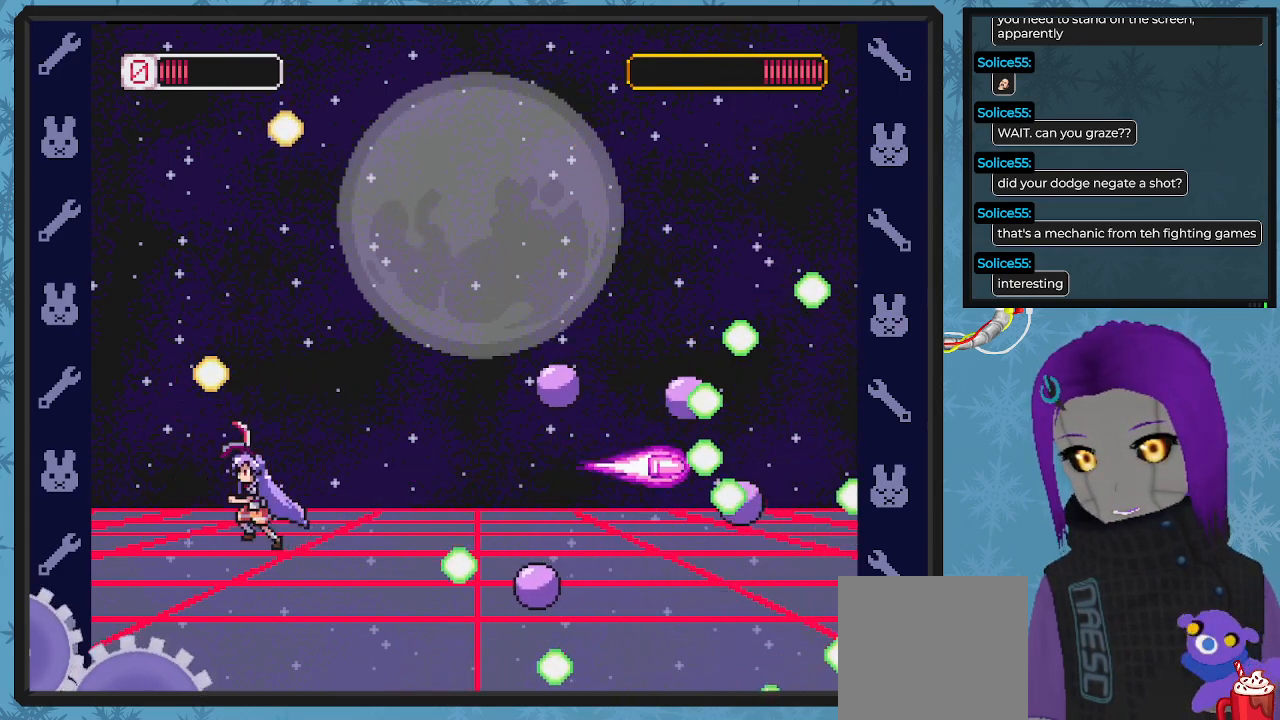
{"buttons": ["X"], "left_stick": "center", "events": [[67, "DPAD_UP", "down"], [100, "DPAD_UP", "up"], [233, "DPAD_UP", "down"], [333, "DPAD_LEFT", "up"], [367, "DPAD_UP", "up"]]}
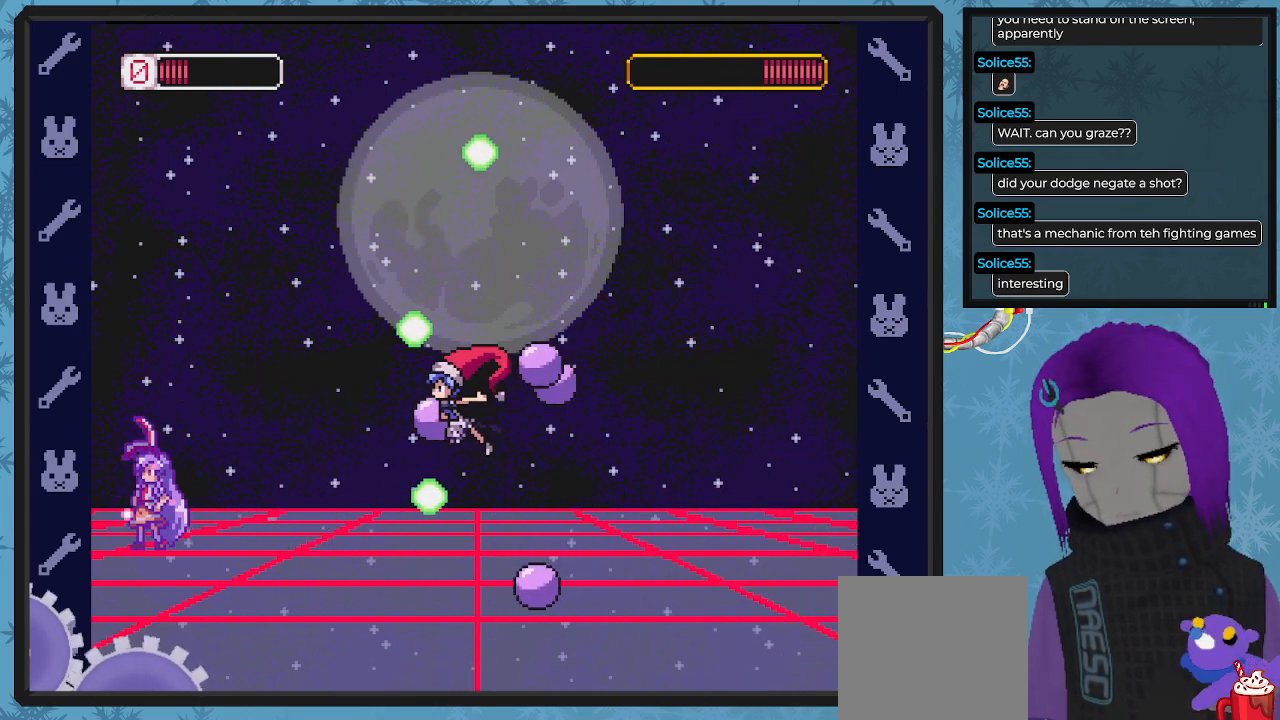
{"buttons": ["X"], "left_stick": "center", "events": [[267, "DPAD_LEFT", "down"], [300, "A", "down"], [433, "A", "up"], [433, "DPAD_LEFT", "up"]]}
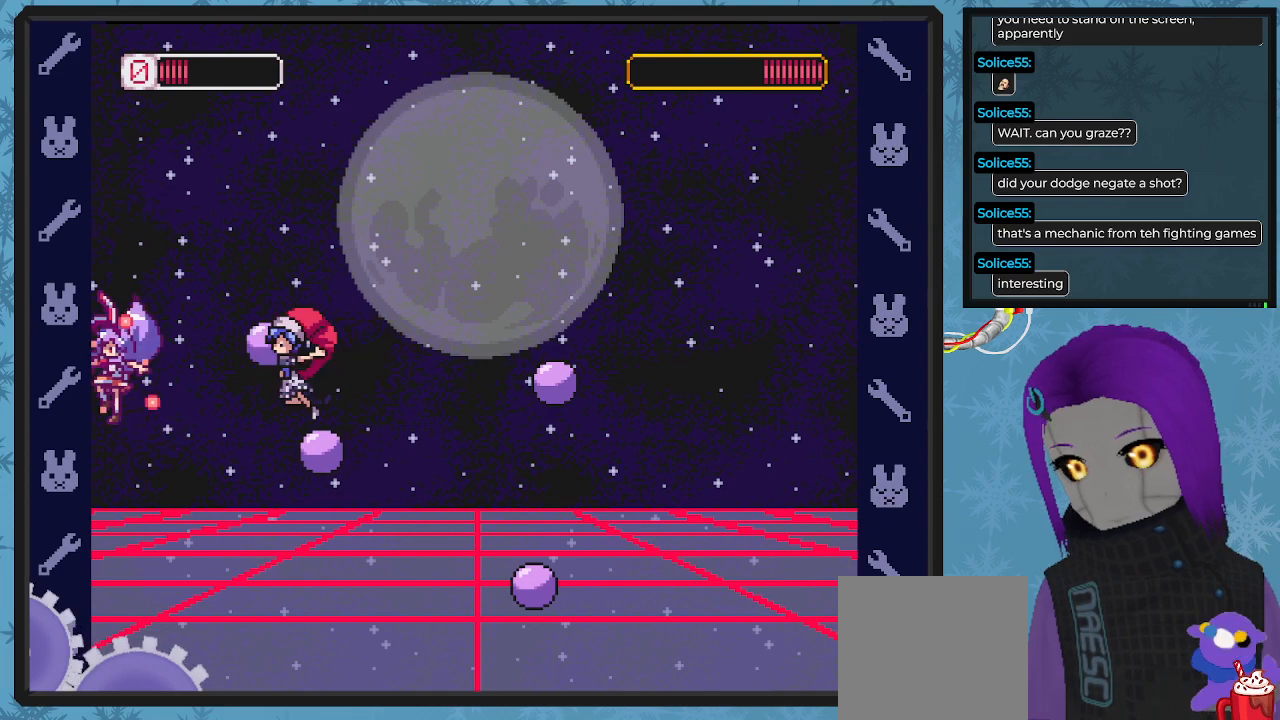
{"buttons": ["B", "X", "DPAD_RIGHT"], "left_stick": "center", "events": [[233, "DPAD_RIGHT", "down"], [433, "DPAD_DOWN", "down"], [467, "DPAD_DOWN", "up"], [500, "B", "down"]]}
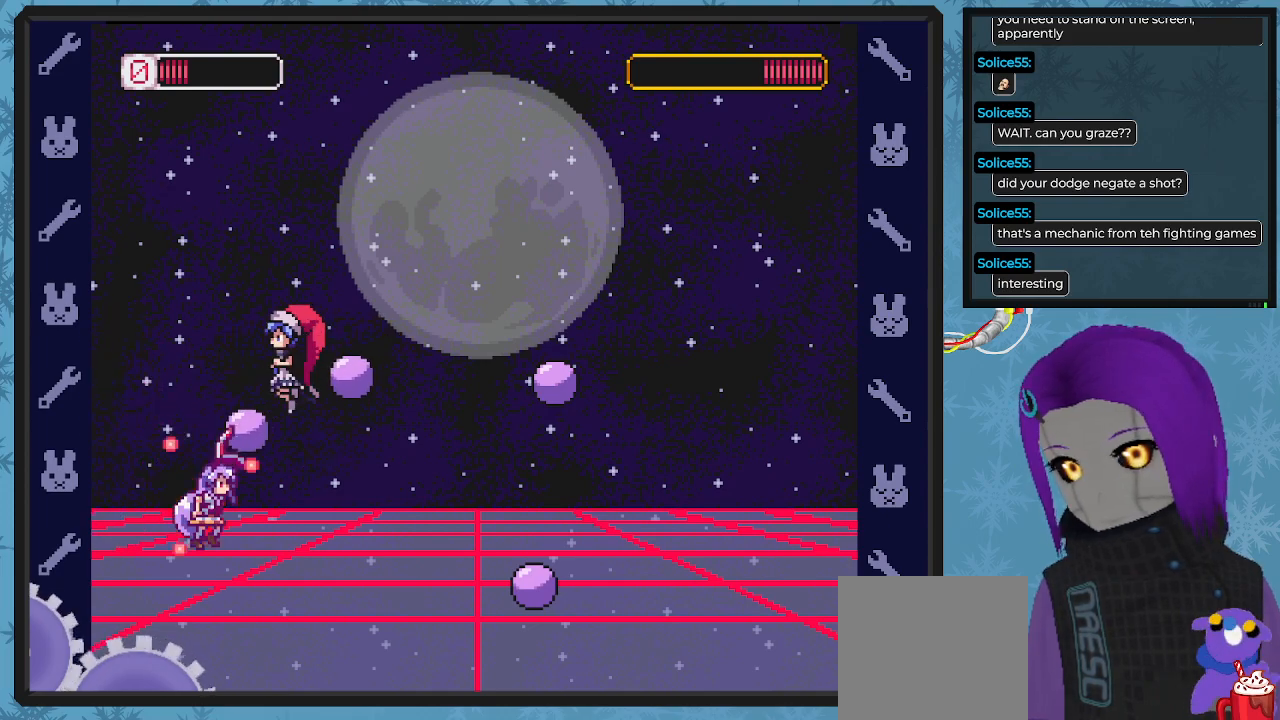
{"buttons": ["X", "DPAD_DOWN", "DPAD_RIGHT"], "left_stick": "center", "events": [[33, "DPAD_DOWN", "down"], [400, "B", "up"]]}
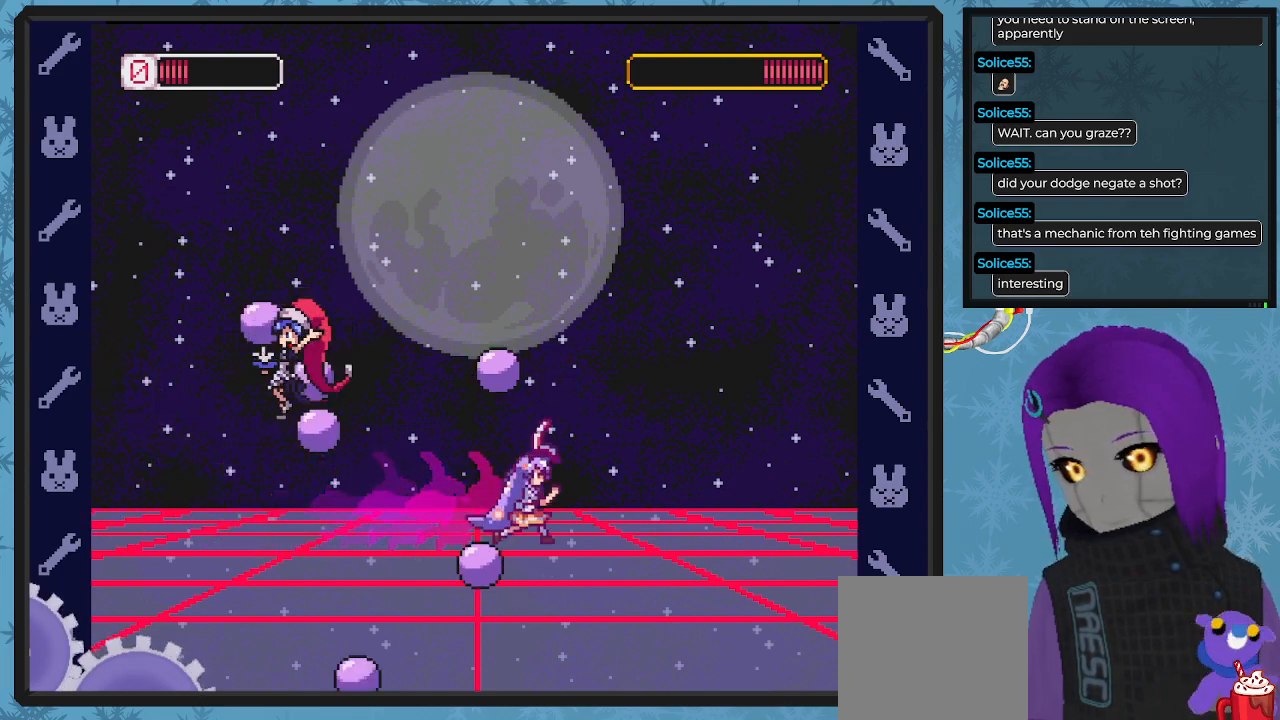
{"buttons": ["A", "X", "DPAD_LEFT"], "left_stick": "center", "events": [[333, "DPAD_DOWN", "up"], [400, "DPAD_RIGHT", "up"], [467, "A", "down"], [500, "DPAD_LEFT", "down"]]}
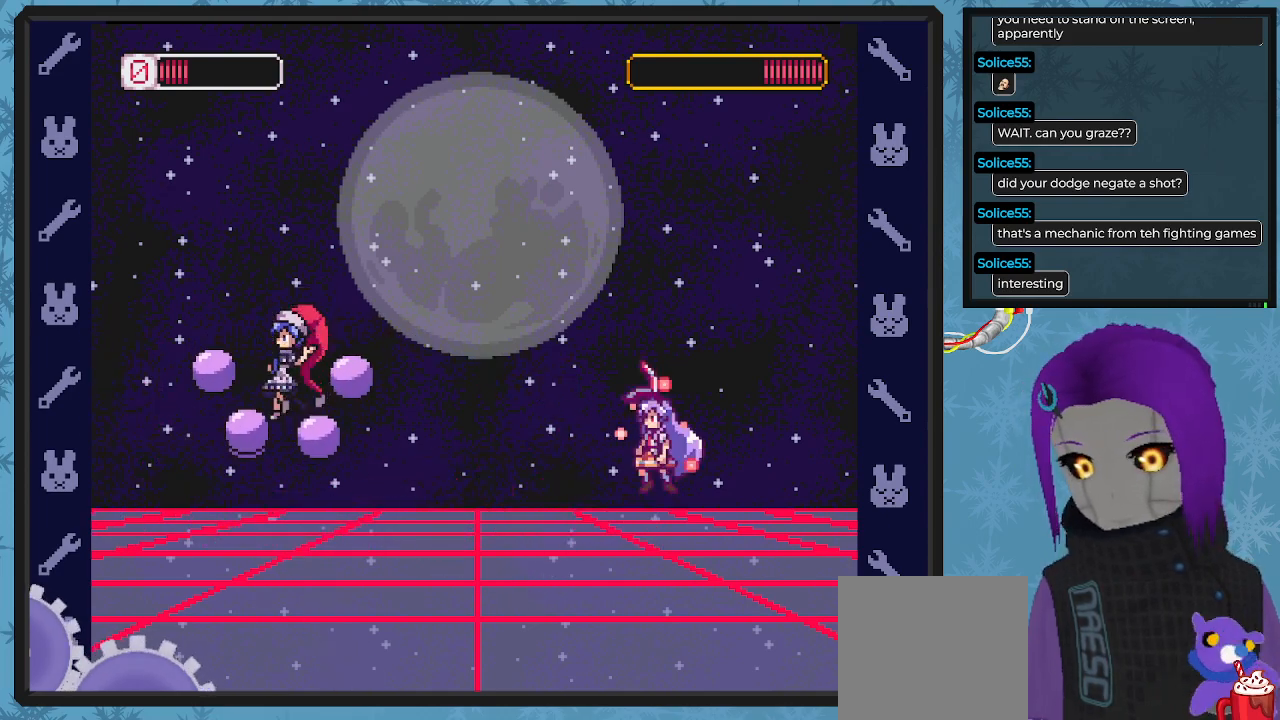
{"buttons": ["X", "DPAD_DOWN", "DPAD_RIGHT"], "left_stick": "center", "events": [[100, "A", "up"], [133, "X", "up"], [200, "DPAD_LEFT", "up"], [200, "X", "down"], [333, "DPAD_RIGHT", "down"], [400, "DPAD_DOWN", "down"]]}
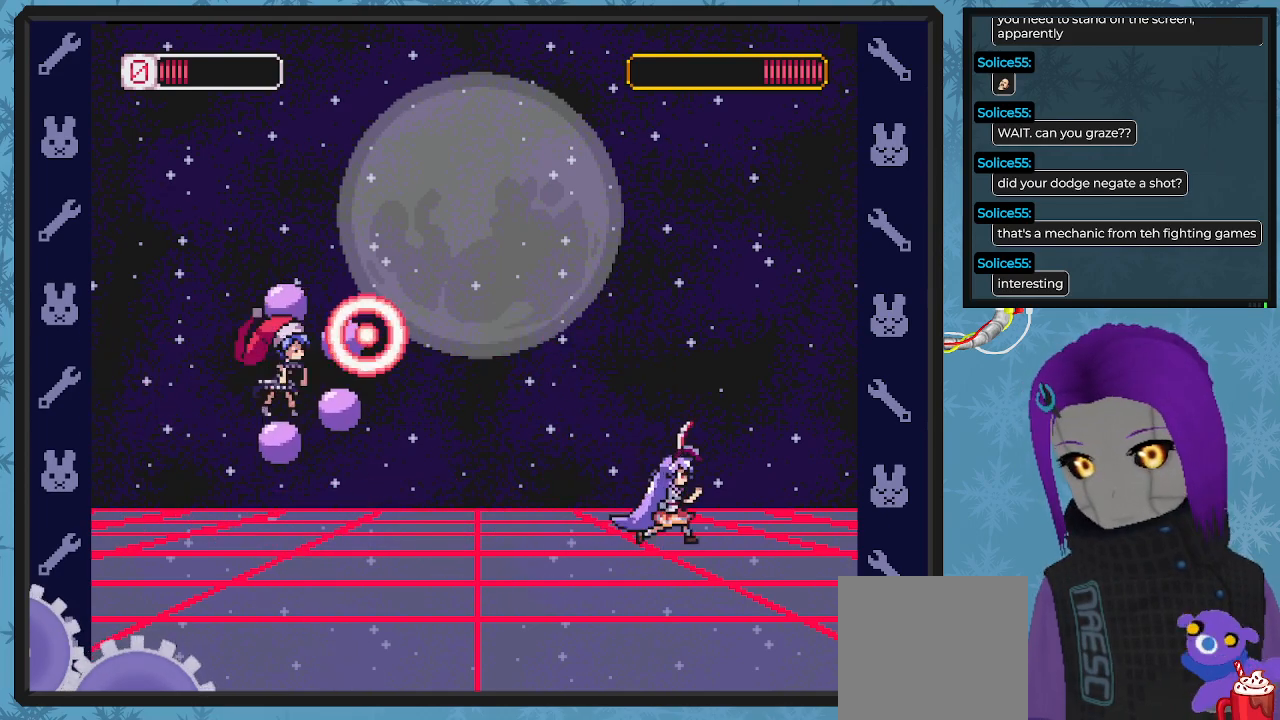
{"buttons": ["X"], "left_stick": "center"}
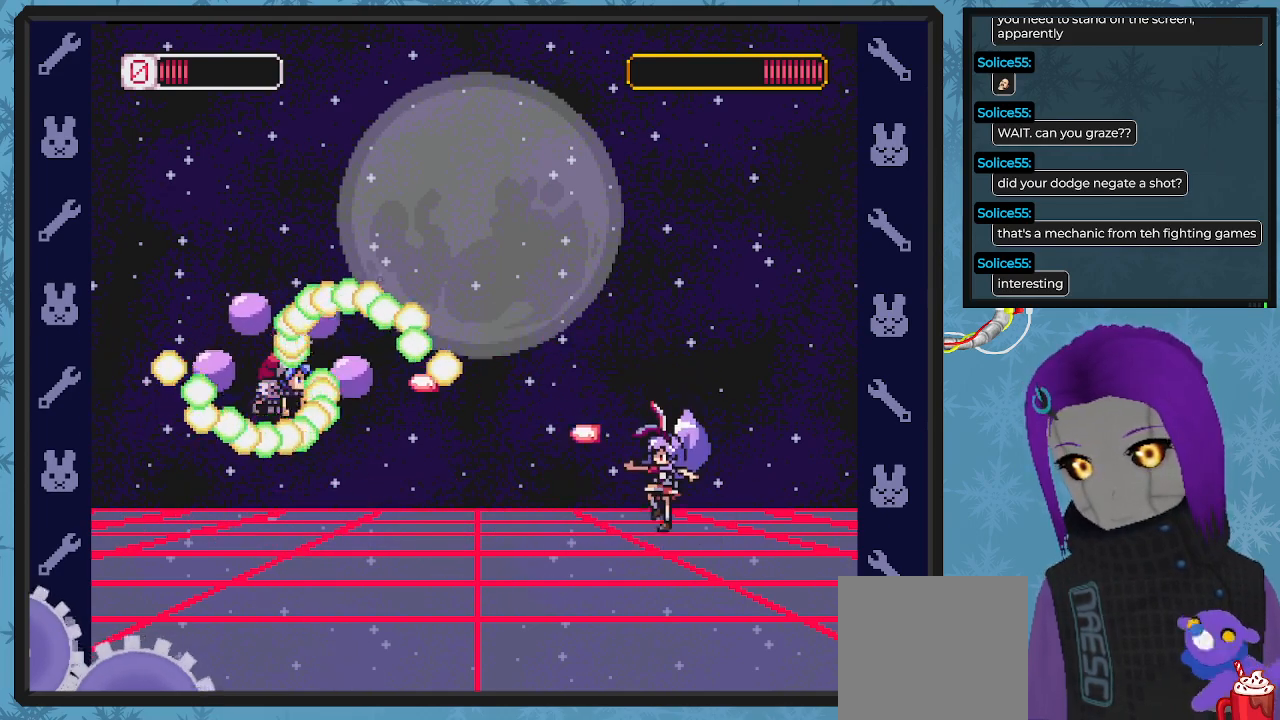
{"buttons": ["DPAD_RIGHT"], "left_stick": "center", "events": [[67, "X", "up"], [100, "X", "down"], [233, "X", "up"], [467, "DPAD_RIGHT", "down"]]}
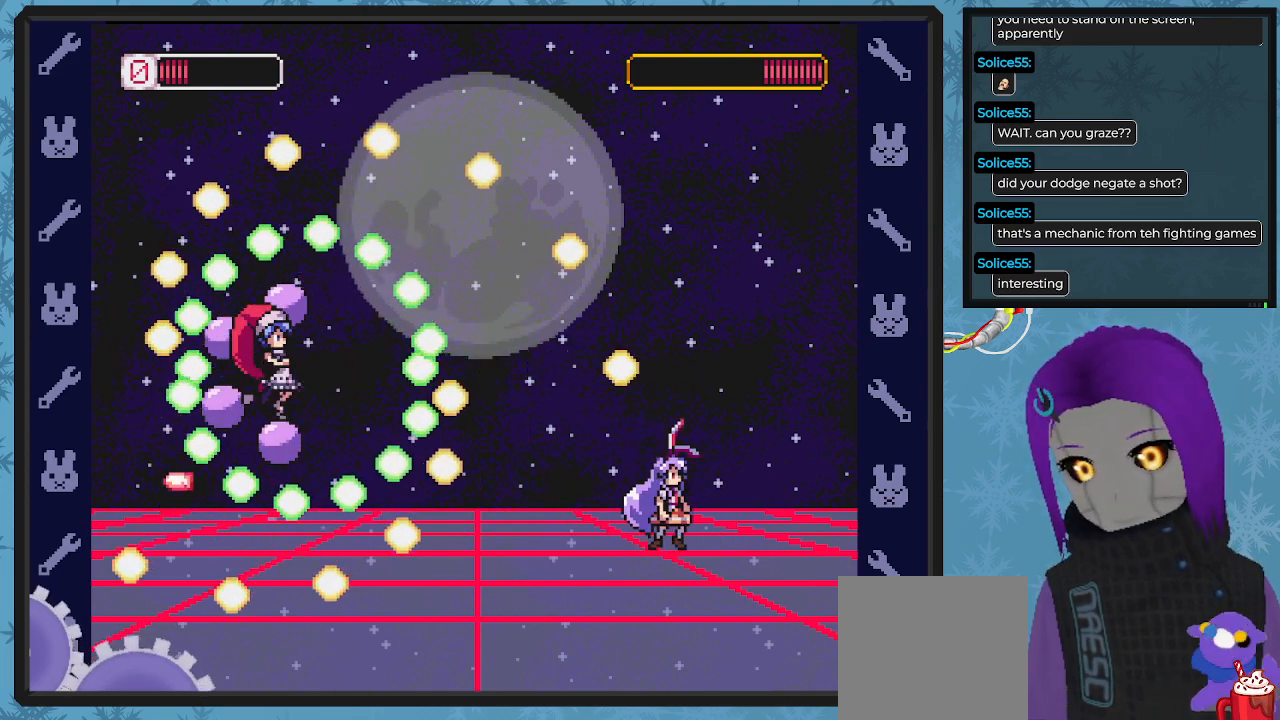
{"buttons": ["A"], "left_stick": "center", "events": [[367, "DPAD_RIGHT", "up"], [467, "A", "down"]]}
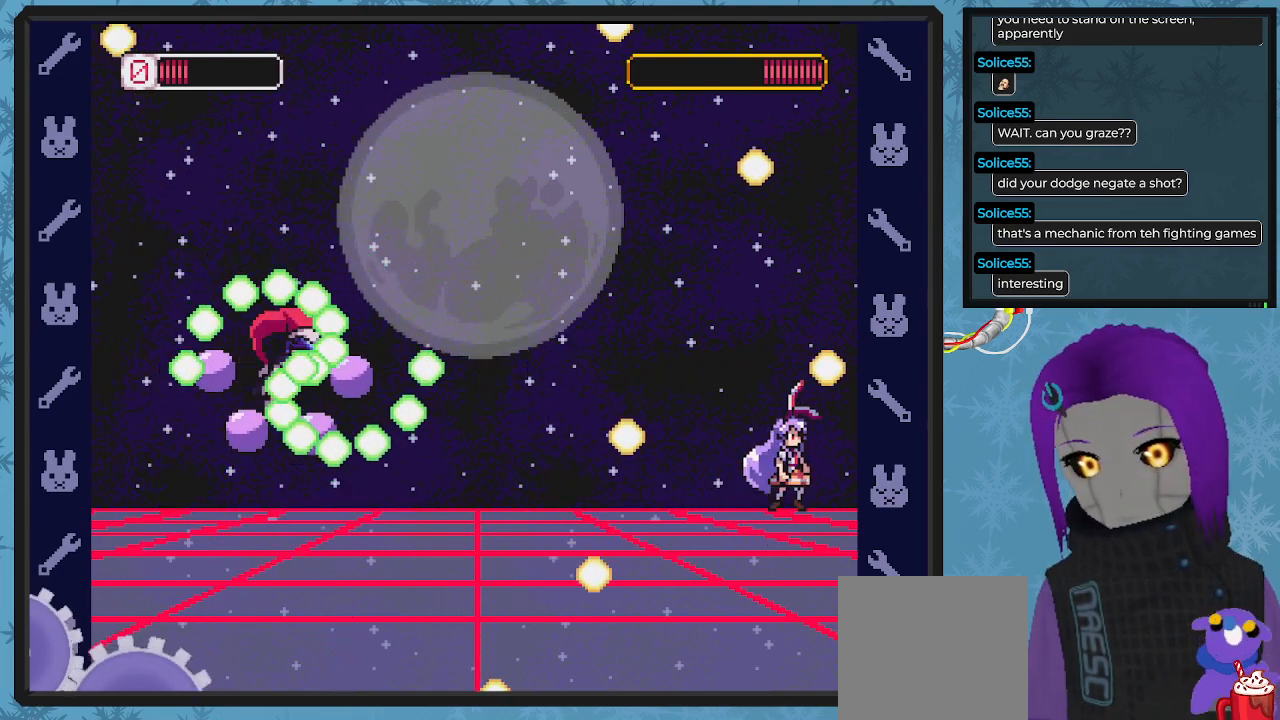
{"buttons": [], "left_stick": "center", "events": [[100, "DPAD_LEFT", "down"], [233, "X", "down"], [267, "A", "up"], [333, "DPAD_LEFT", "up"], [333, "X", "up"], [400, "X", "down"], [433, "X", "up"]]}
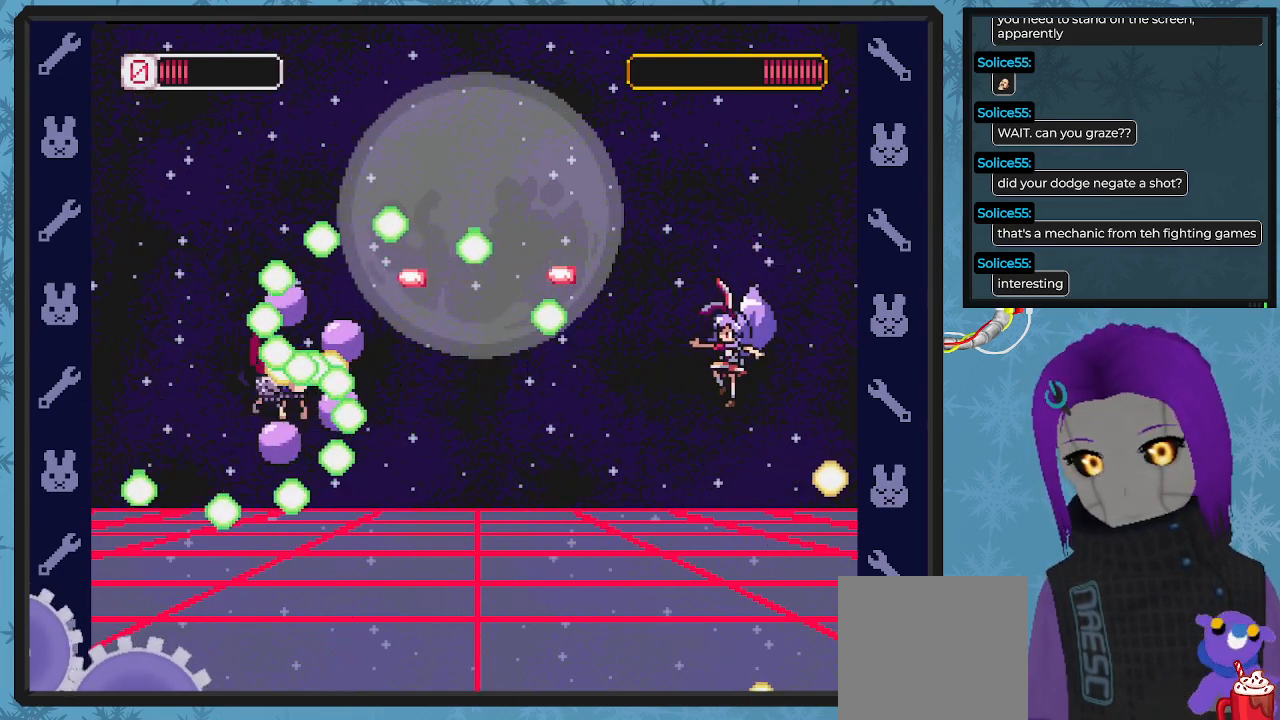
{"buttons": ["DPAD_RIGHT"], "left_stick": "center", "events": [[33, "X", "down"], [100, "X", "up"], [167, "X", "down"], [267, "X", "up"], [433, "DPAD_RIGHT", "down"]]}
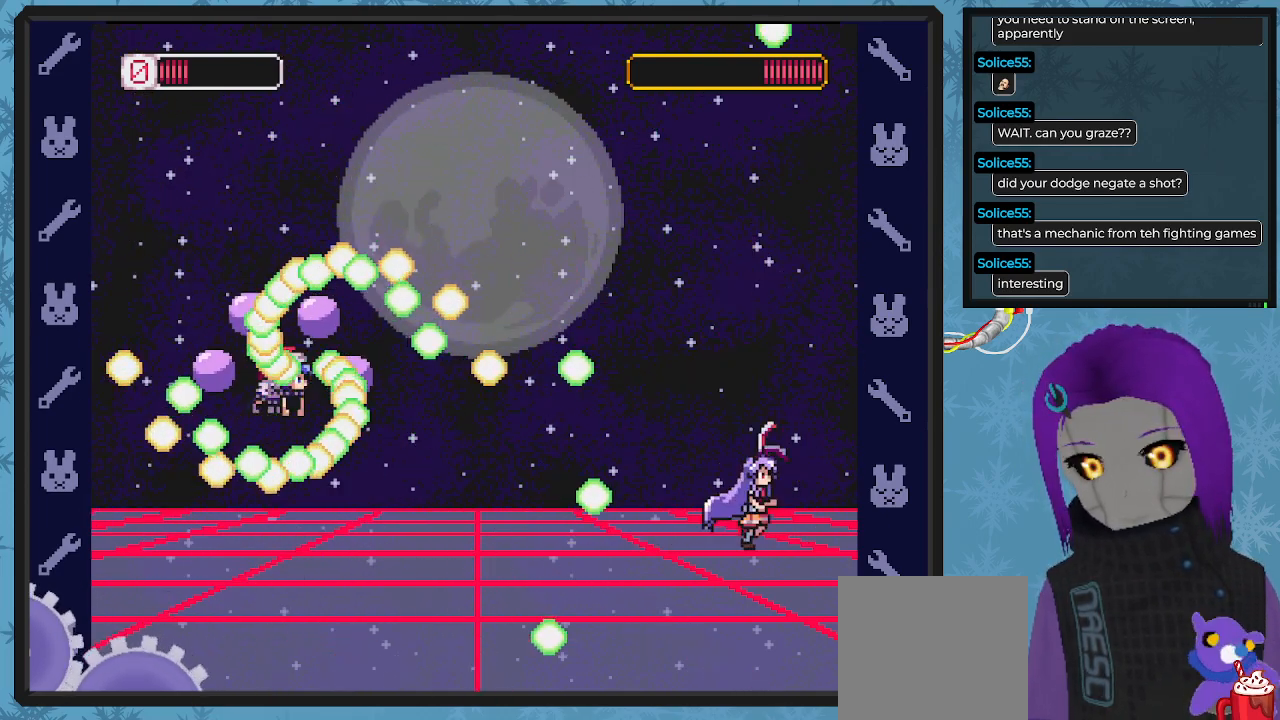
{"buttons": ["DPAD_LEFT"], "left_stick": "center", "events": [[267, "DPAD_RIGHT", "up"], [400, "DPAD_LEFT", "down"]]}
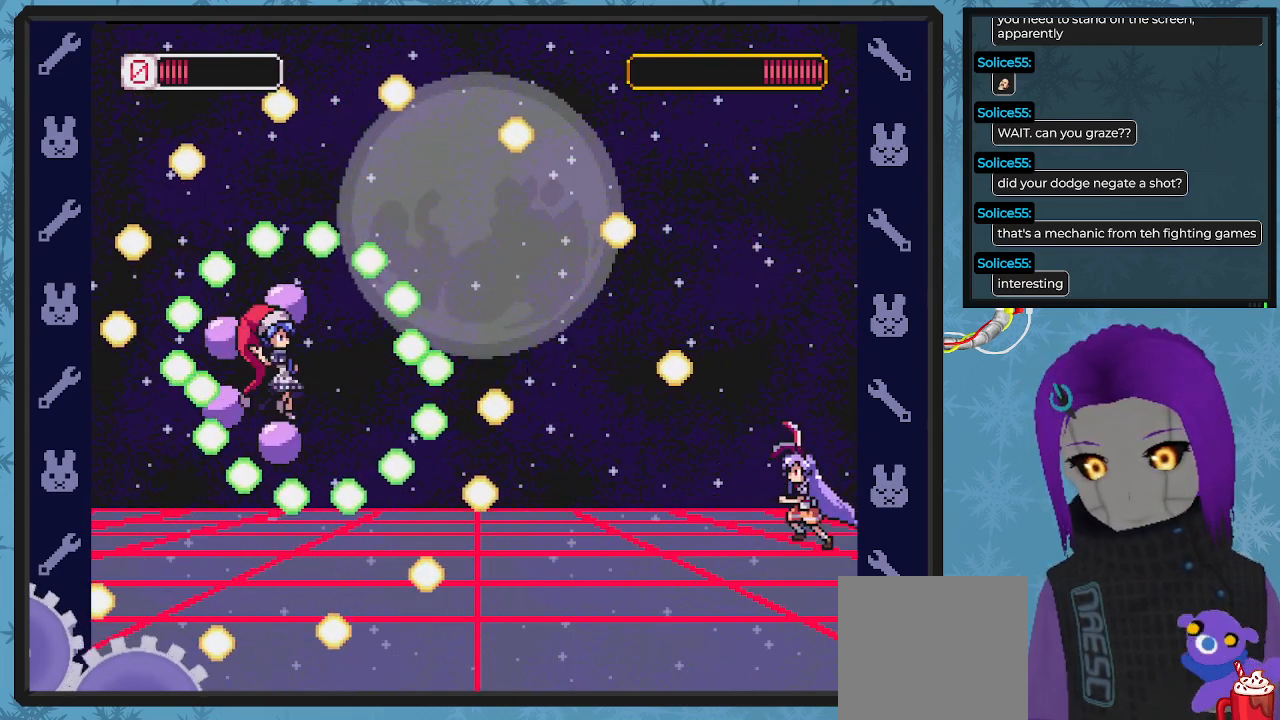
{"buttons": ["A", "DPAD_LEFT"], "left_stick": "center", "events": [[167, "DPAD_LEFT", "up"], [367, "A", "down"], [500, "DPAD_LEFT", "down"]]}
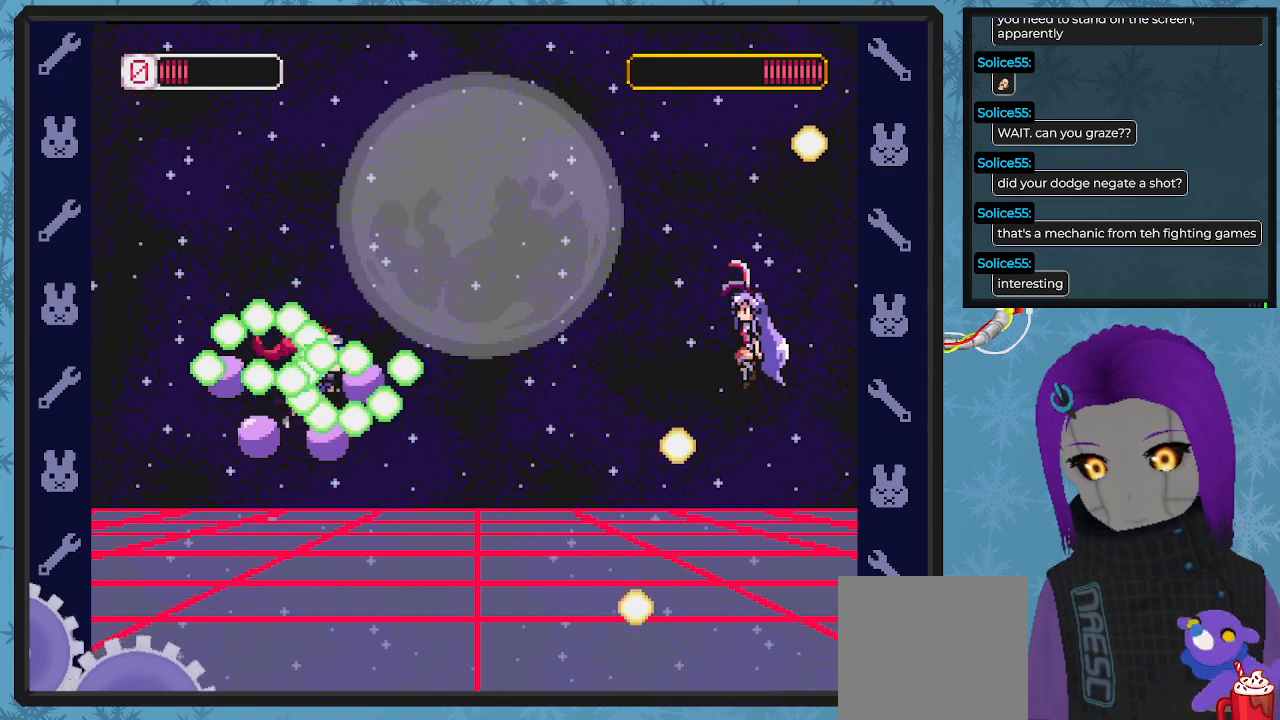
{"buttons": ["X", "DPAD_RIGHT"], "left_stick": "center", "events": [[33, "A", "up"], [100, "X", "down"], [200, "DPAD_LEFT", "up"], [200, "X", "up"], [233, "X", "down"], [333, "X", "up"], [400, "X", "down"], [433, "DPAD_RIGHT", "down"]]}
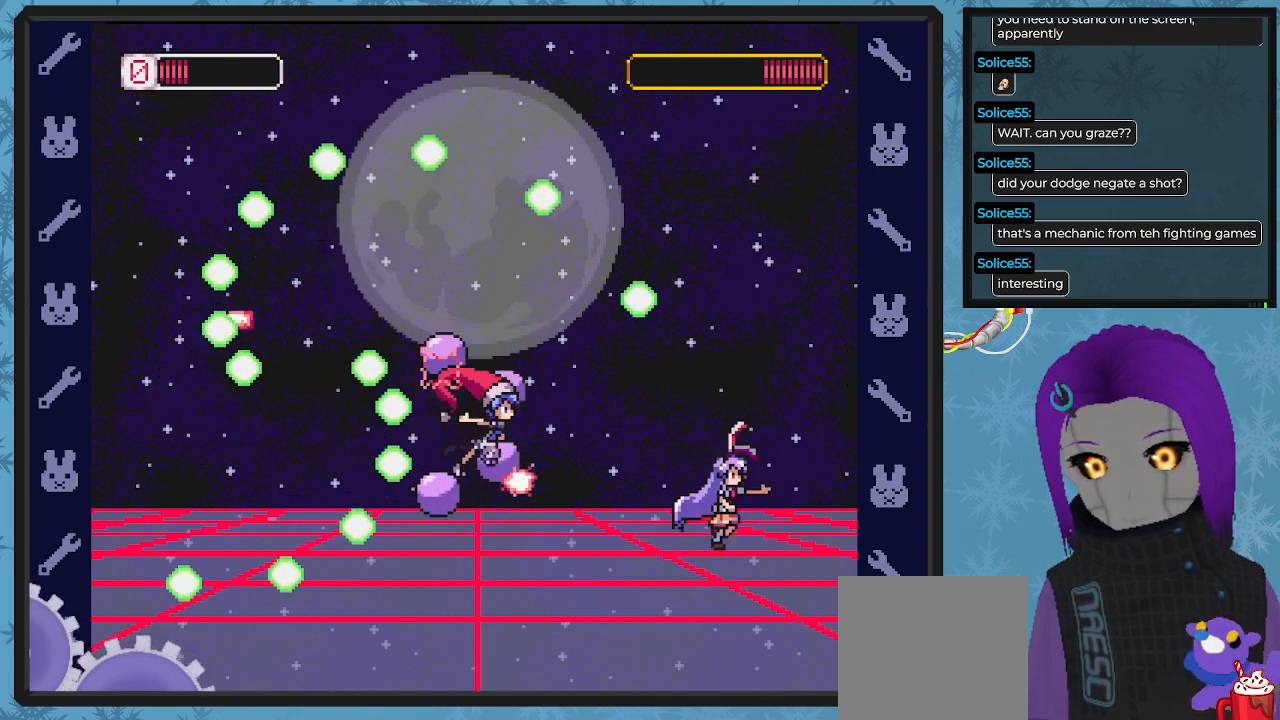
{"buttons": ["A", "DPAD_LEFT"], "left_stick": "center", "events": [[33, "X", "up"], [367, "A", "down"], [433, "DPAD_RIGHT", "up"], [500, "DPAD_LEFT", "down"]]}
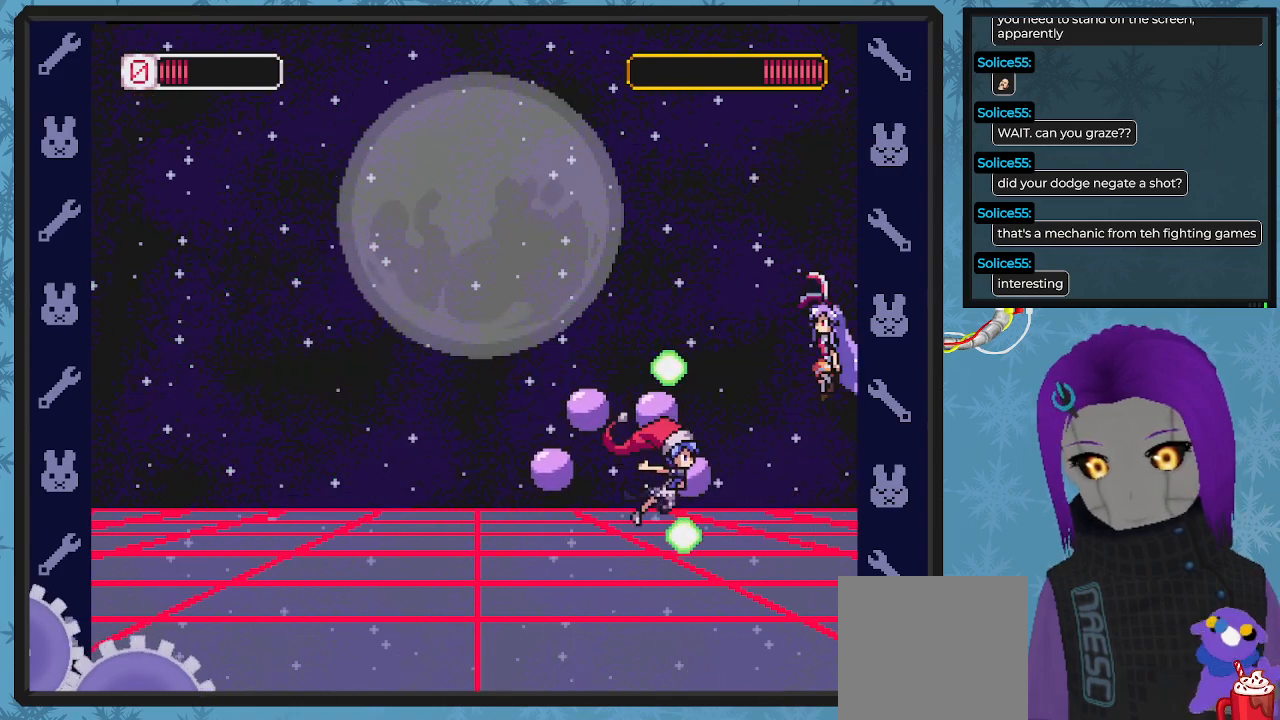
{"buttons": ["A", "DPAD_LEFT"], "left_stick": "center", "events": []}
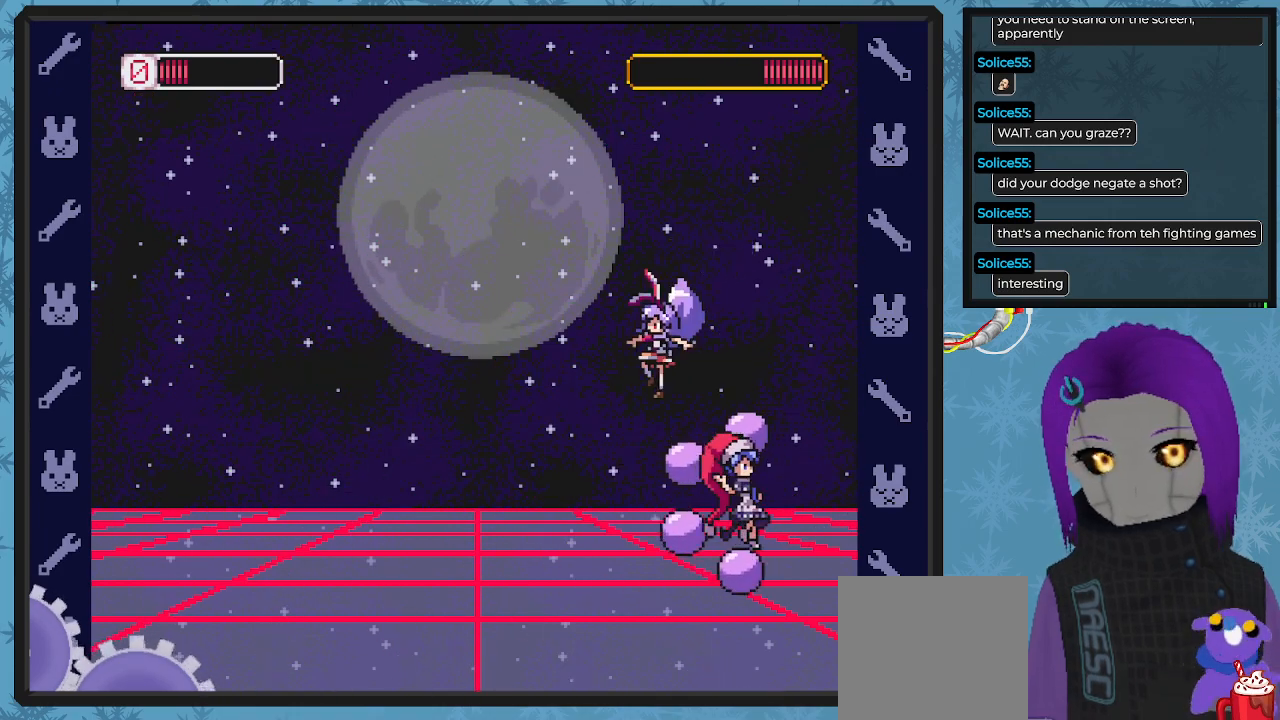
{"buttons": ["B", "DPAD_LEFT"], "left_stick": "center", "events": [[200, "A", "up"], [267, "DPAD_UP", "down"], [333, "B", "down"], [333, "DPAD_UP", "up"]]}
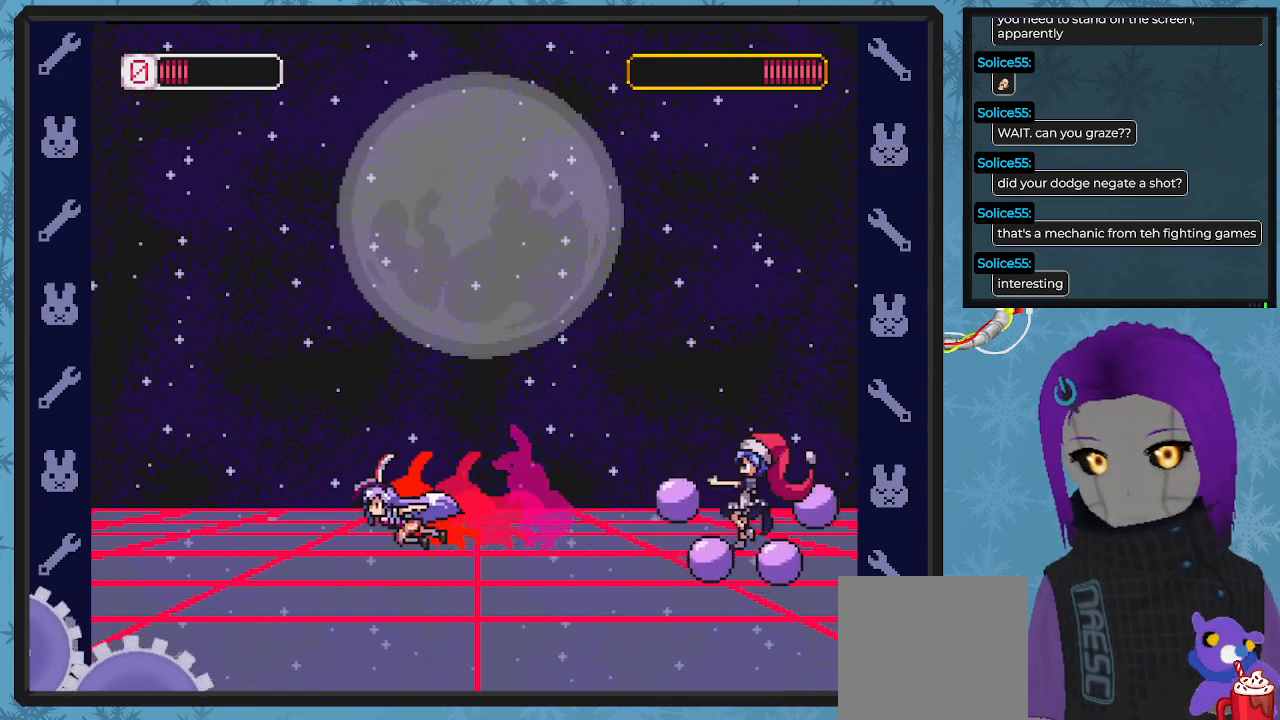
{"buttons": [], "left_stick": "center", "events": [[200, "DPAD_UP", "down"], [233, "B", "up"], [233, "DPAD_LEFT", "up"], [233, "DPAD_RIGHT", "down"], [233, "DPAD_UP", "up"], [300, "X", "down"], [367, "DPAD_RIGHT", "up"], [367, "X", "up"], [400, "X", "down"], [500, "X", "up"]]}
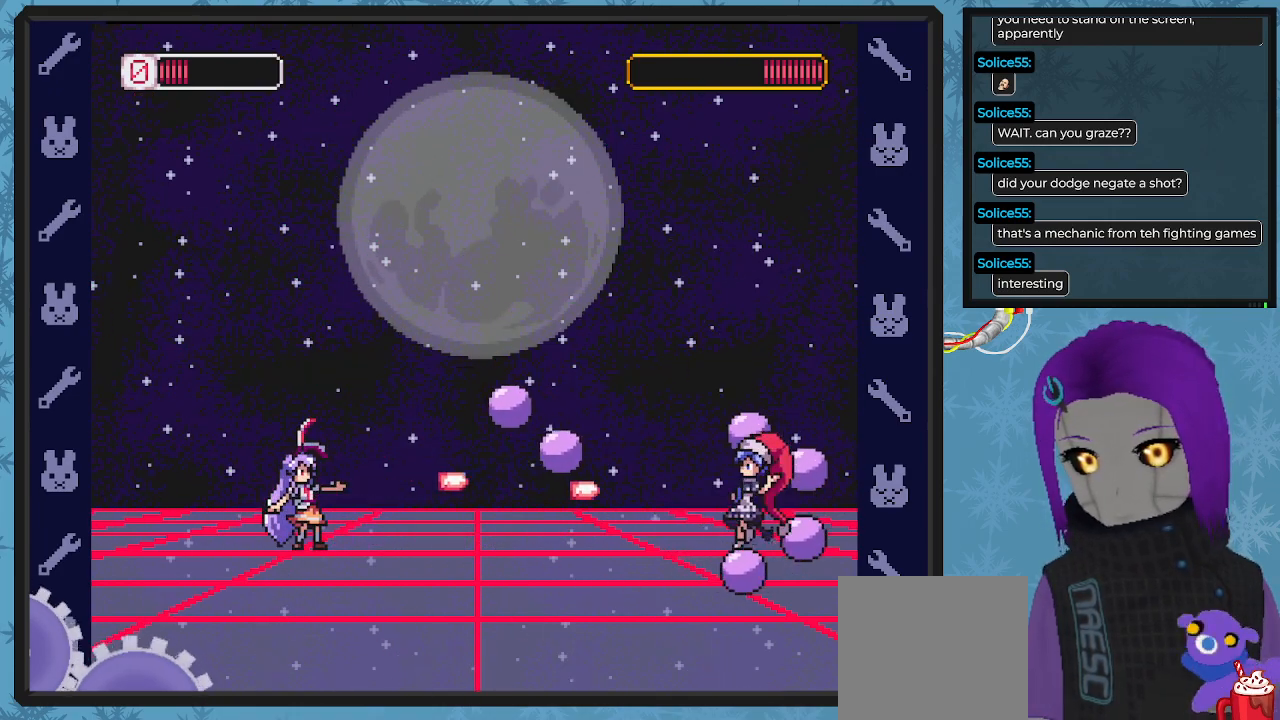
{"buttons": ["X"], "left_stick": "center", "events": [[67, "X", "down"], [133, "X", "up"], [200, "X", "down"], [300, "X", "up"], [367, "X", "down"], [433, "X", "up"], [500, "X", "down"]]}
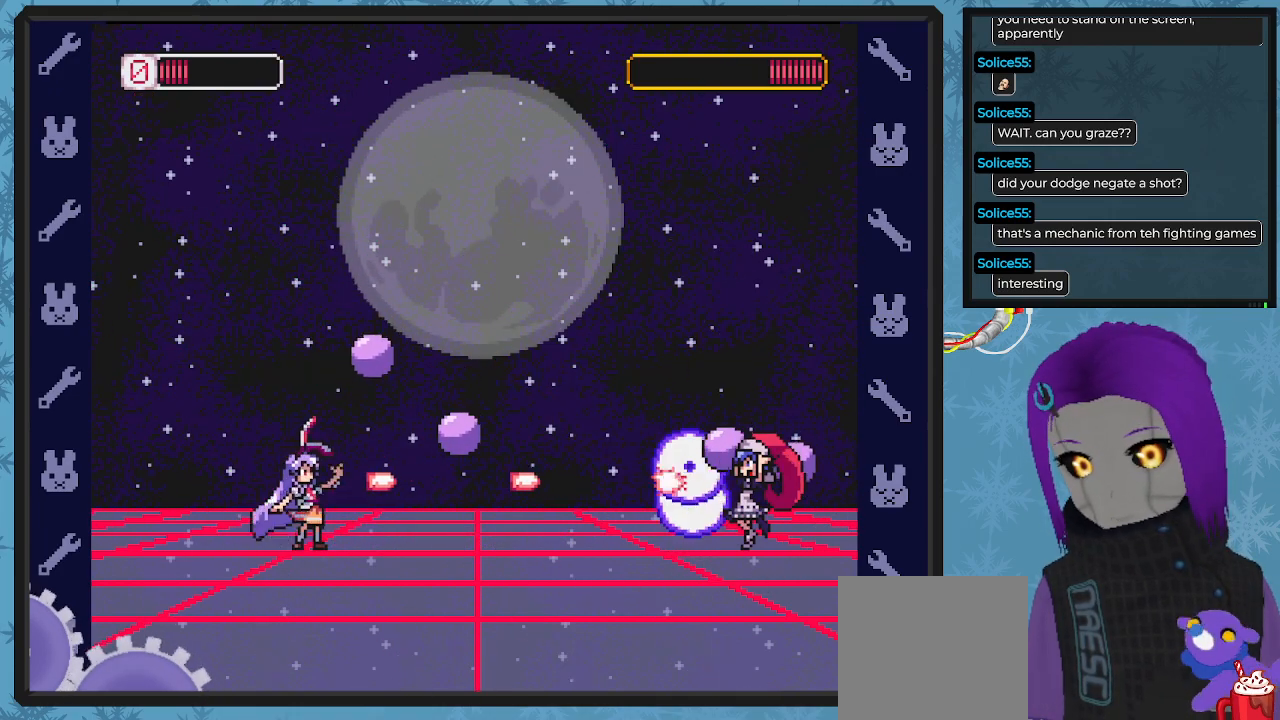
{"buttons": ["X", "DPAD_LEFT"], "left_stick": "center", "events": [[100, "X", "up"], [133, "DPAD_LEFT", "down"], [133, "X", "down"], [267, "DPAD_UP", "down"], [333, "DPAD_UP", "up"], [400, "DPAD_UP", "down"], [433, "DPAD_UP", "up"]]}
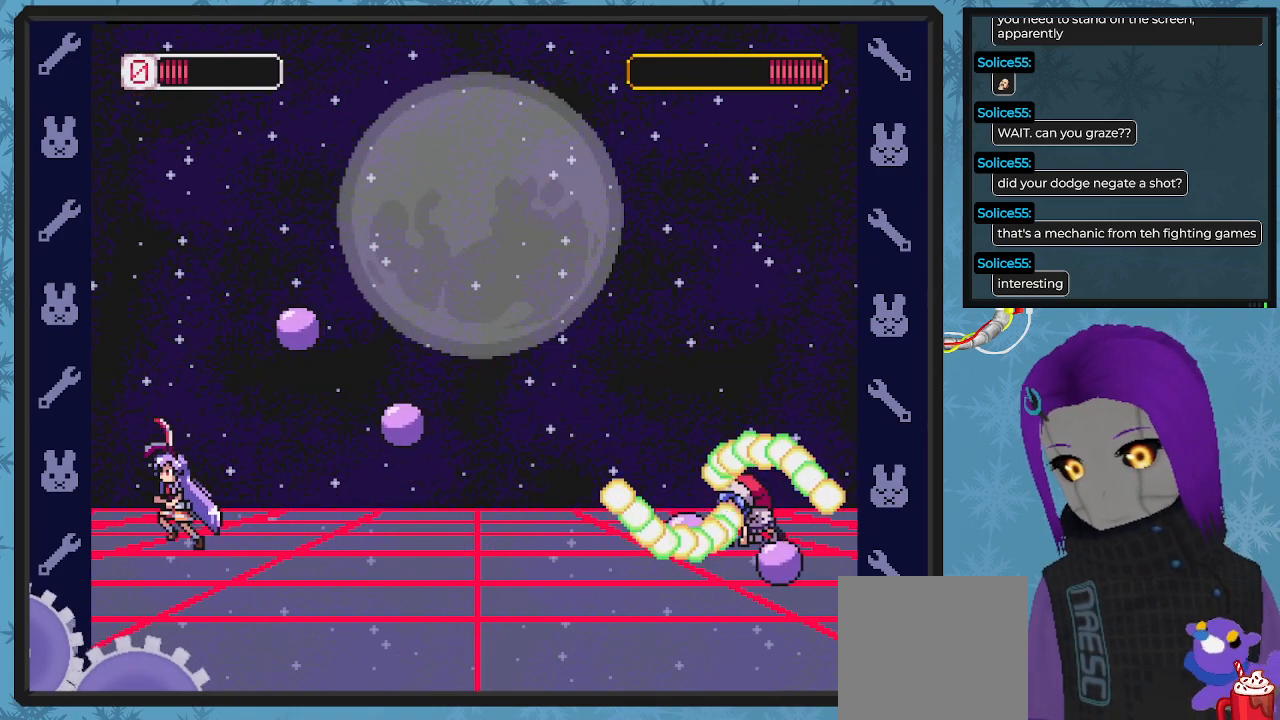
{"buttons": ["X"], "left_stick": "center", "events": [[200, "DPAD_UP", "down"], [267, "DPAD_LEFT", "up"], [300, "DPAD_UP", "up"], [333, "DPAD_RIGHT", "down"], [433, "DPAD_RIGHT", "up"]]}
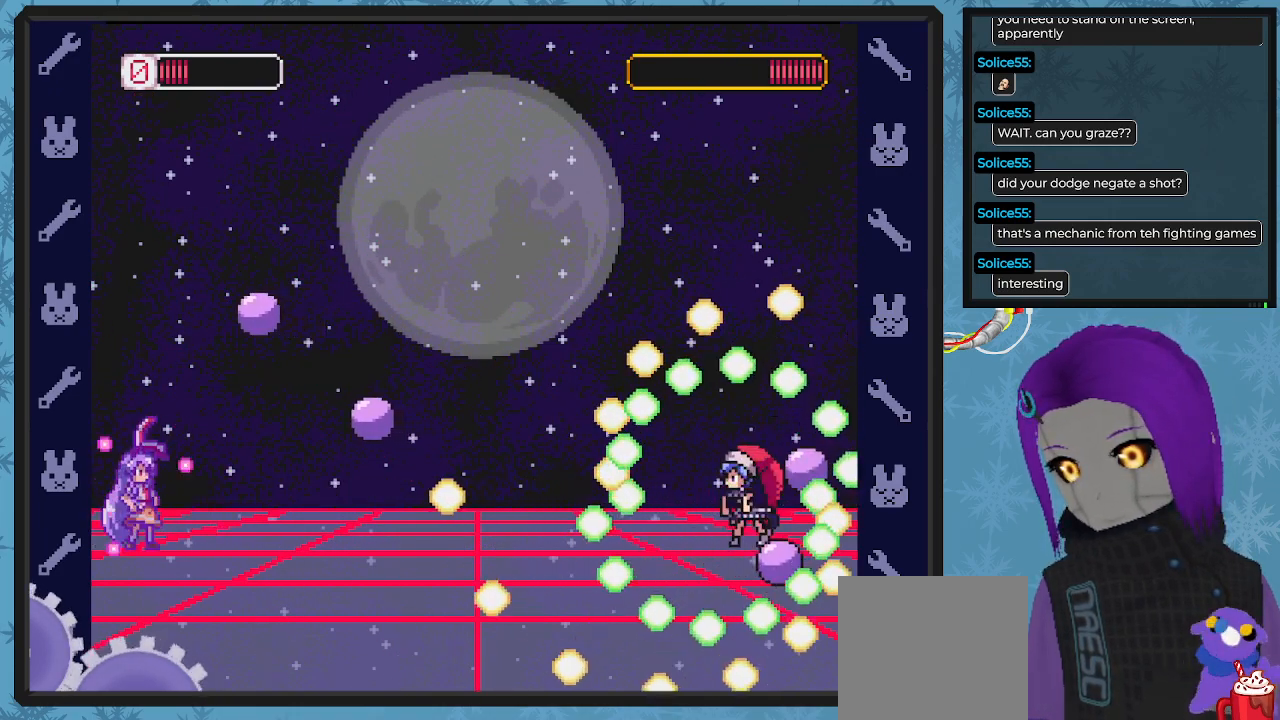
{"buttons": ["A", "X"], "left_stick": "center", "events": [[500, "A", "down"]]}
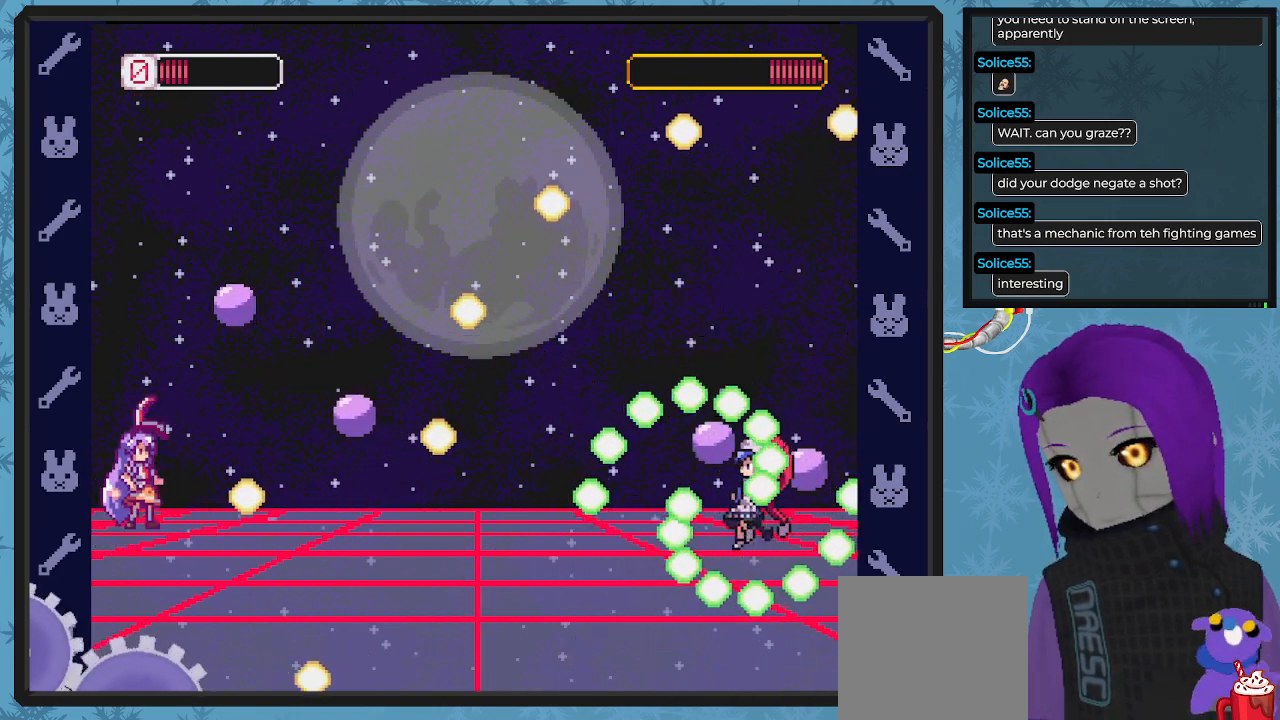
{"buttons": ["X"], "left_stick": "center", "events": [[67, "A", "up"], [267, "DPAD_RIGHT", "down"], [333, "DPAD_RIGHT", "up"]]}
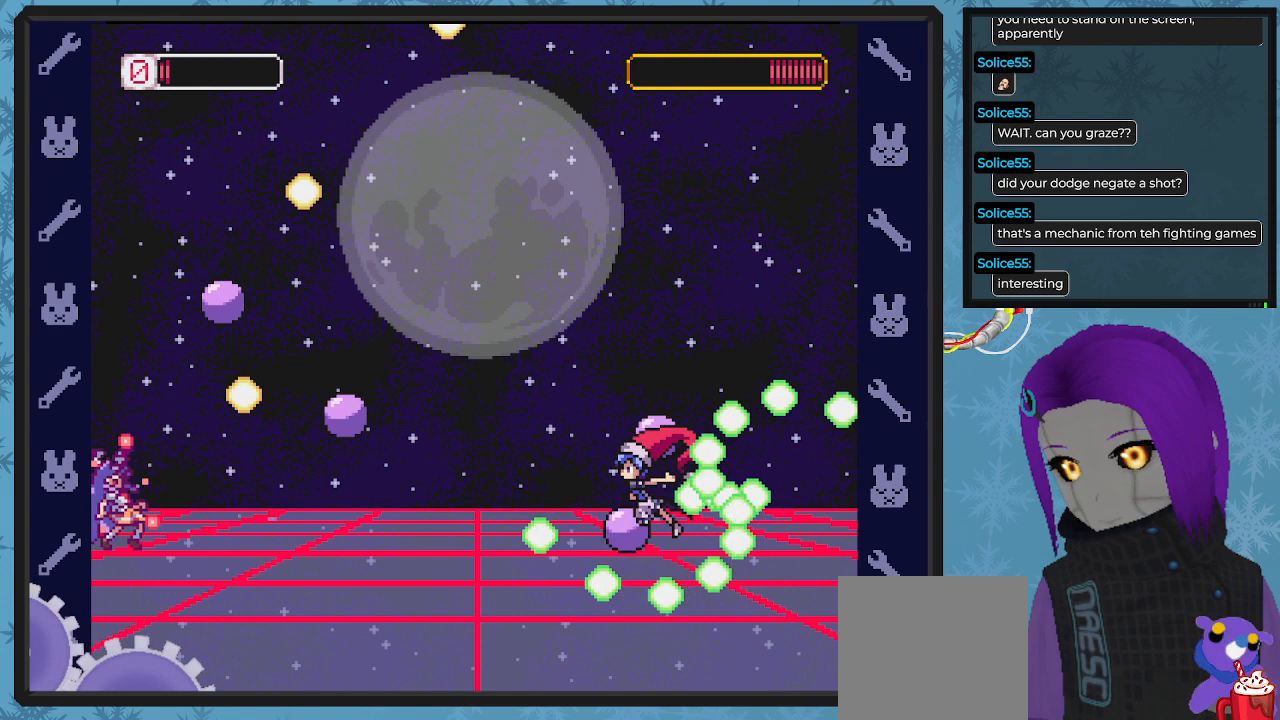
{"buttons": ["X", "DPAD_LEFT"], "left_stick": "center", "events": [[67, "DPAD_RIGHT", "down"], [333, "X", "up"], [367, "X", "down"], [400, "DPAD_RIGHT", "up"], [500, "DPAD_LEFT", "down"]]}
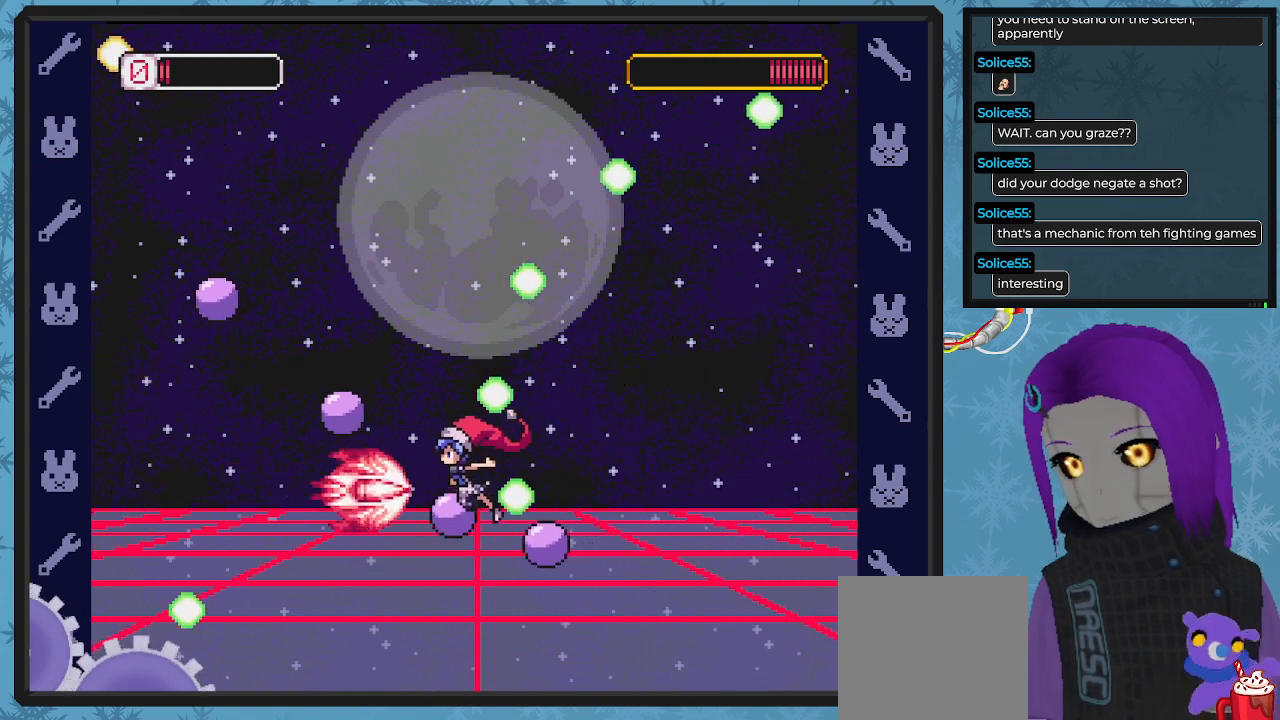
{"buttons": ["A", "X", "DPAD_LEFT"], "left_stick": "center", "events": [[100, "DPAD_UP", "down"], [200, "DPAD_UP", "up"], [300, "DPAD_LEFT", "up"], [467, "A", "down"], [467, "DPAD_LEFT", "down"]]}
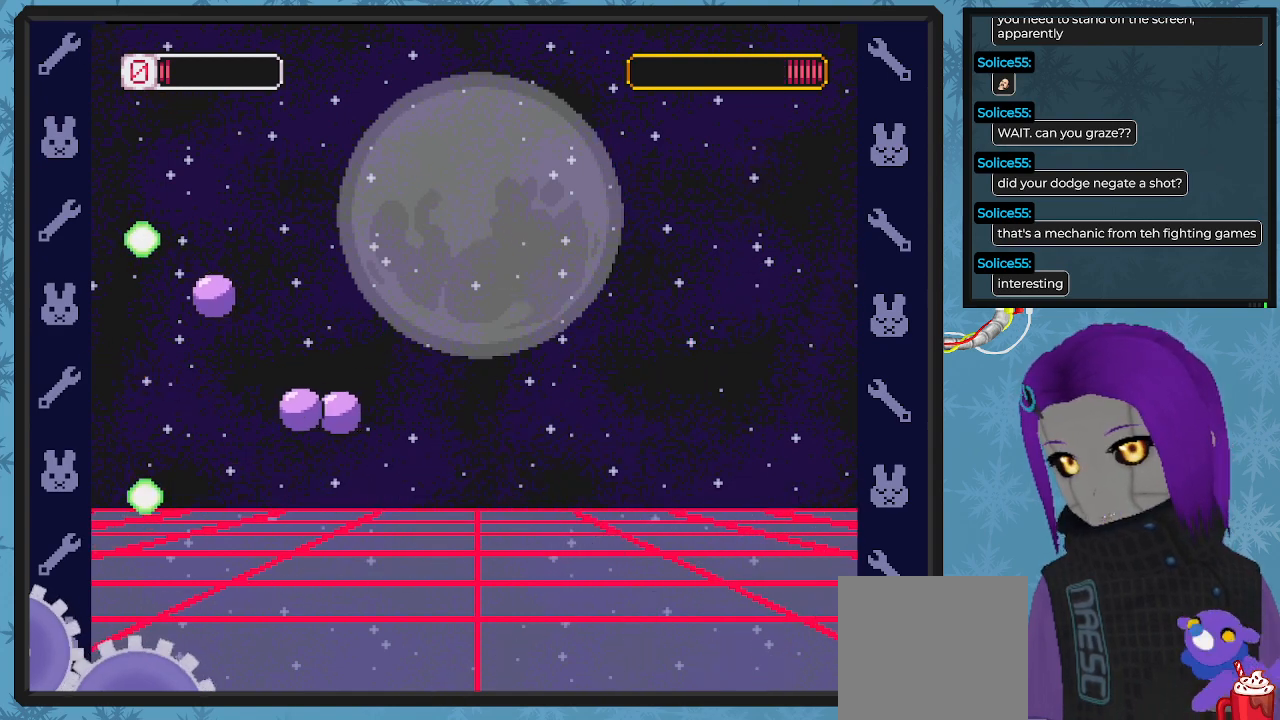
{"buttons": ["X", "DPAD_UP", "DPAD_LEFT"], "left_stick": "center", "events": [[67, "DPAD_LEFT", "up"], [100, "A", "up"], [400, "DPAD_LEFT", "down"], [500, "DPAD_UP", "down"]]}
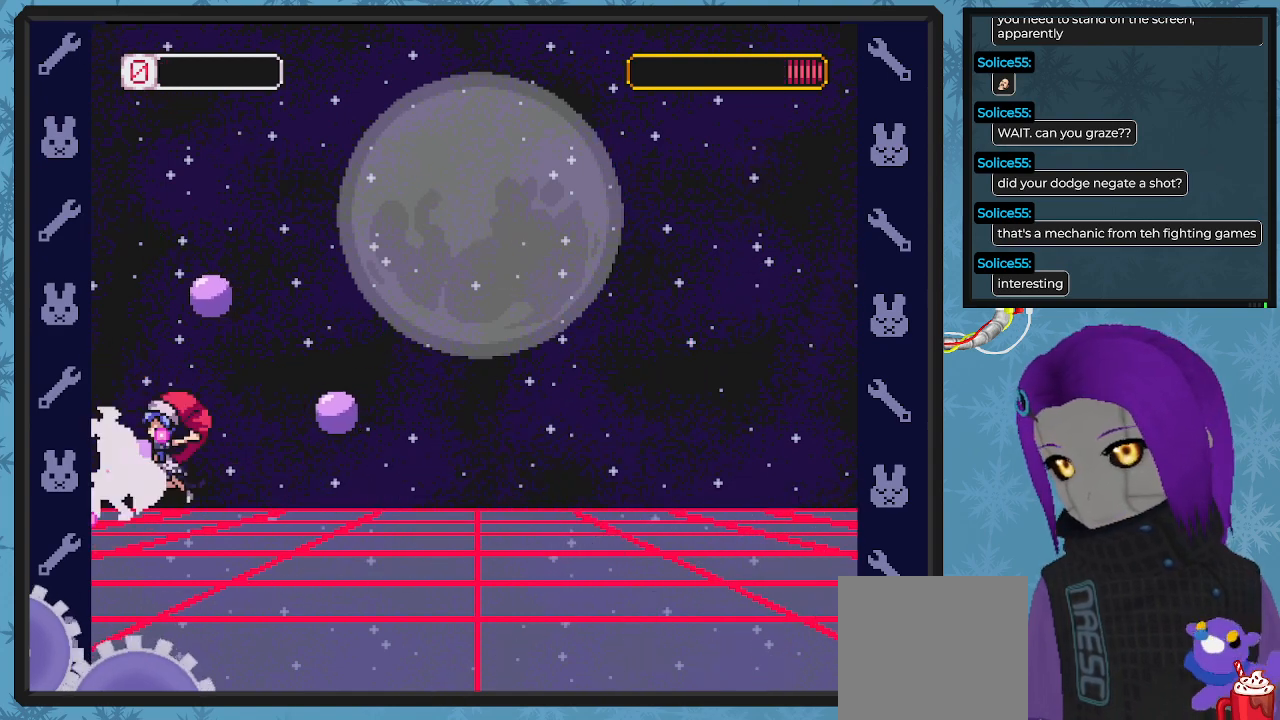
{"buttons": ["X", "DPAD_RIGHT"], "left_stick": "center", "events": [[33, "DPAD_LEFT", "up"], [33, "DPAD_UP", "up"], [100, "DPAD_RIGHT", "down"]]}
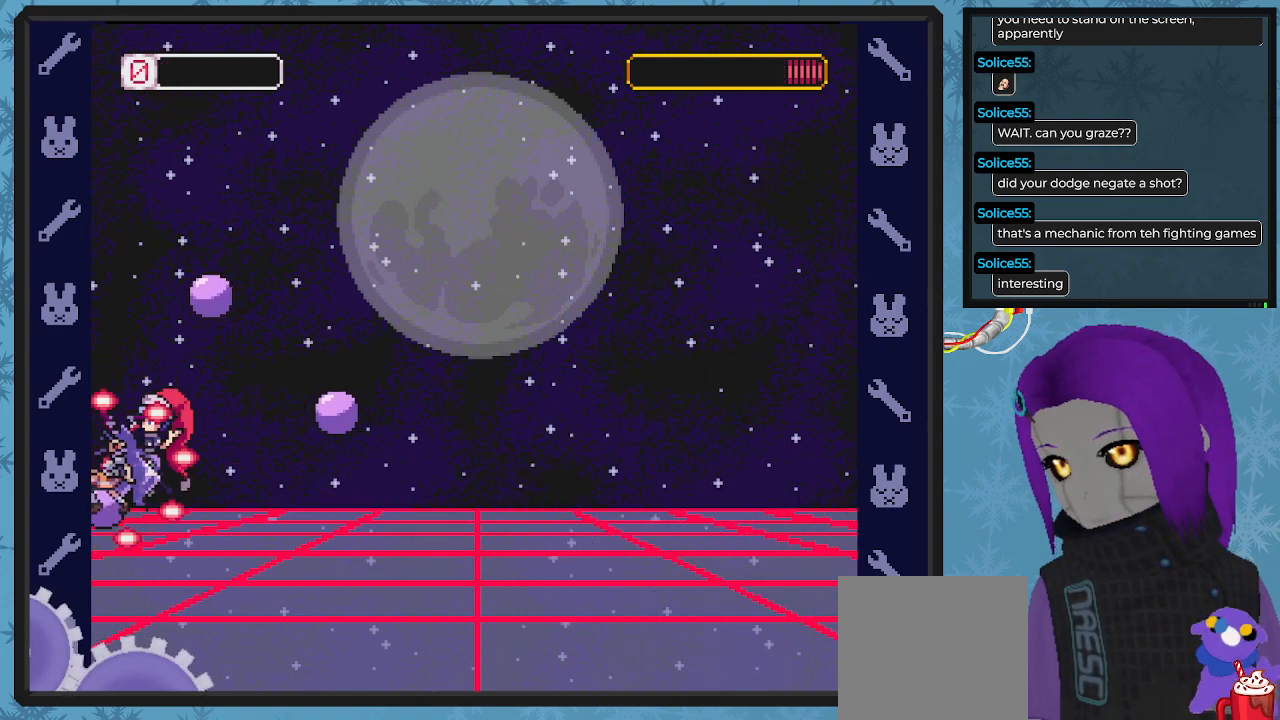
{"buttons": [], "left_stick": "center", "events": [[167, "X", "up"], [300, "DPAD_RIGHT", "up"]]}